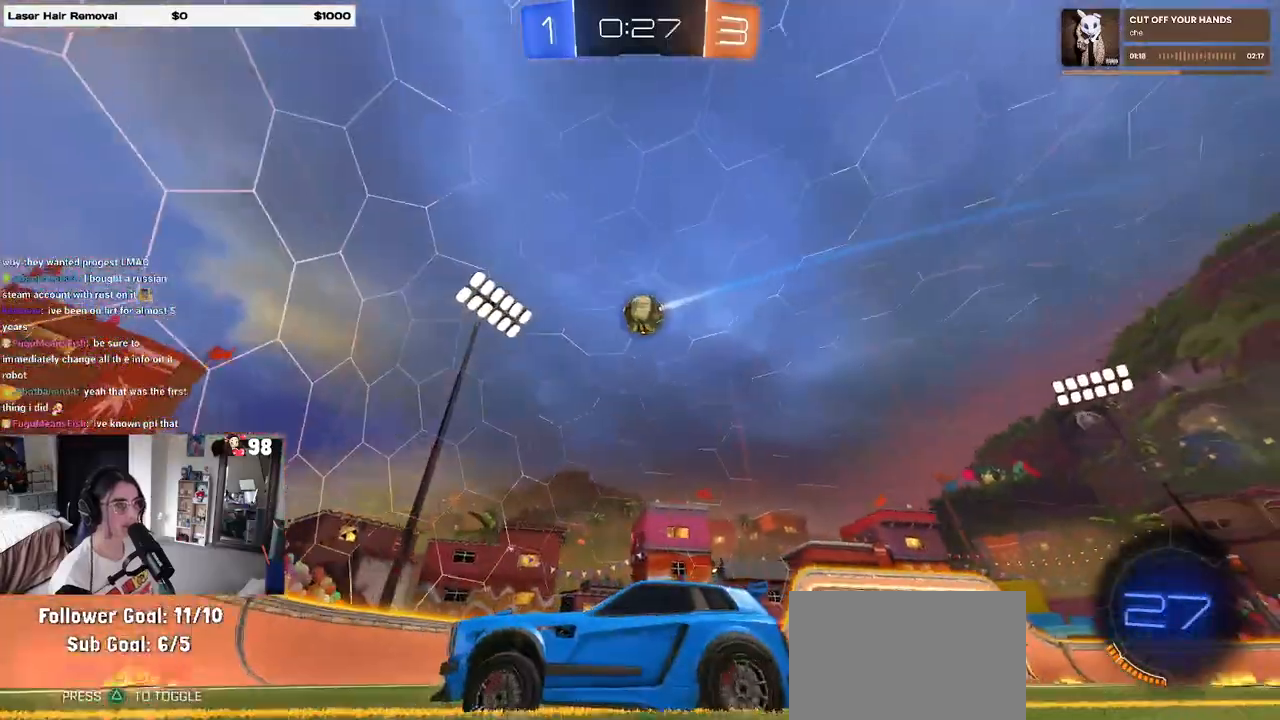
Gameplay with a controller (PlayStation layout); each line is a JSON object with the inputs held at the frame after it. "events" lists button and stick changes between this image and that frame as [ms after this image, input, new state], when the widget could be followed in between.
{"buttons": ["SQUARE", "R2"], "left_stick": "right", "right_stick": "center", "events": []}
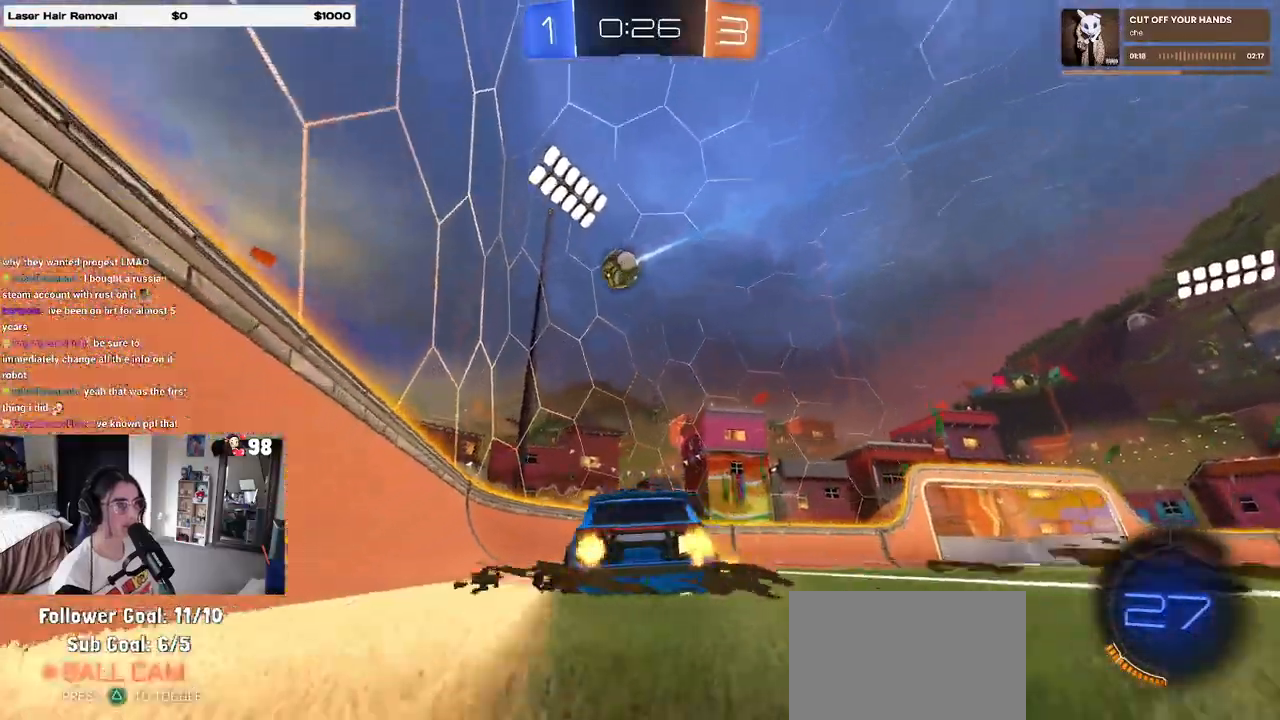
{"buttons": ["R2"], "left_stick": "left", "right_stick": "center", "events": [[267, "SQUARE", "up"], [417, "left_stick", "center"], [500, "left_stick", "left"]]}
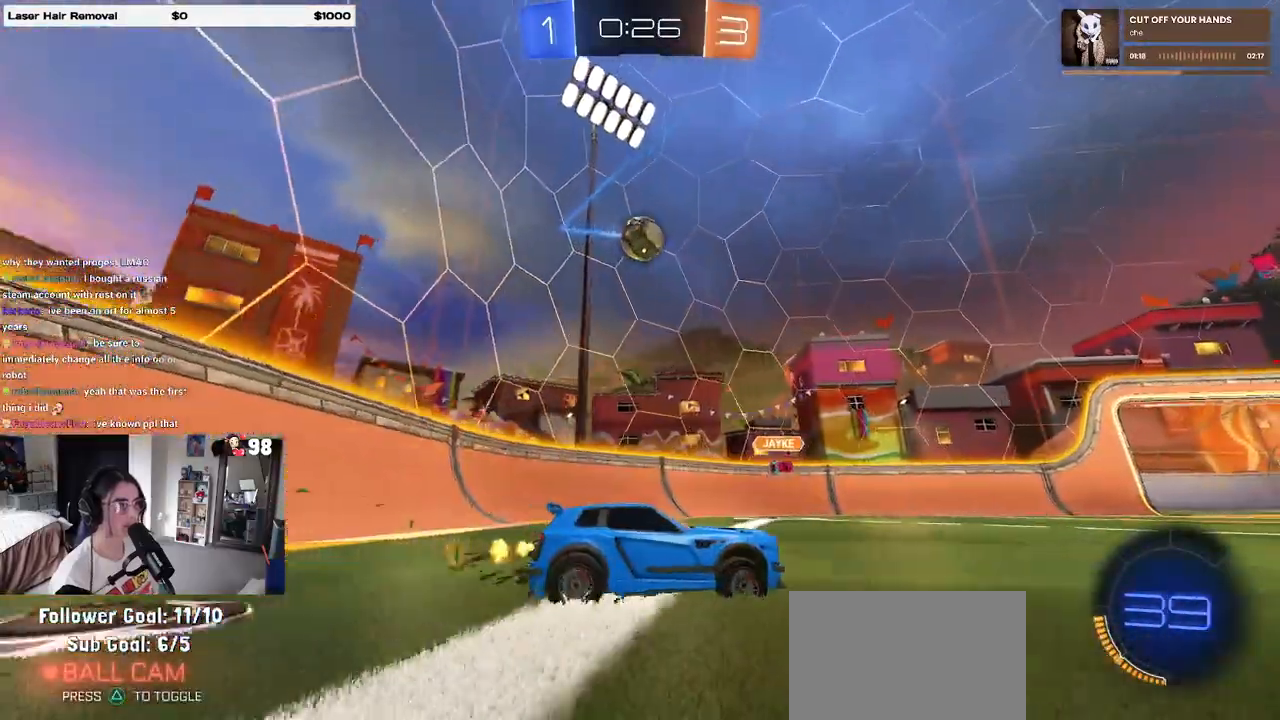
{"buttons": ["CROSS", "R1", "R2"], "left_stick": "down", "right_stick": "center", "events": [[183, "R1", "down"], [217, "left_stick", "center"], [383, "R1", "up"], [383, "left_stick", "left"], [483, "R1", "down"], [483, "left_stick", "down"], [500, "CROSS", "down"]]}
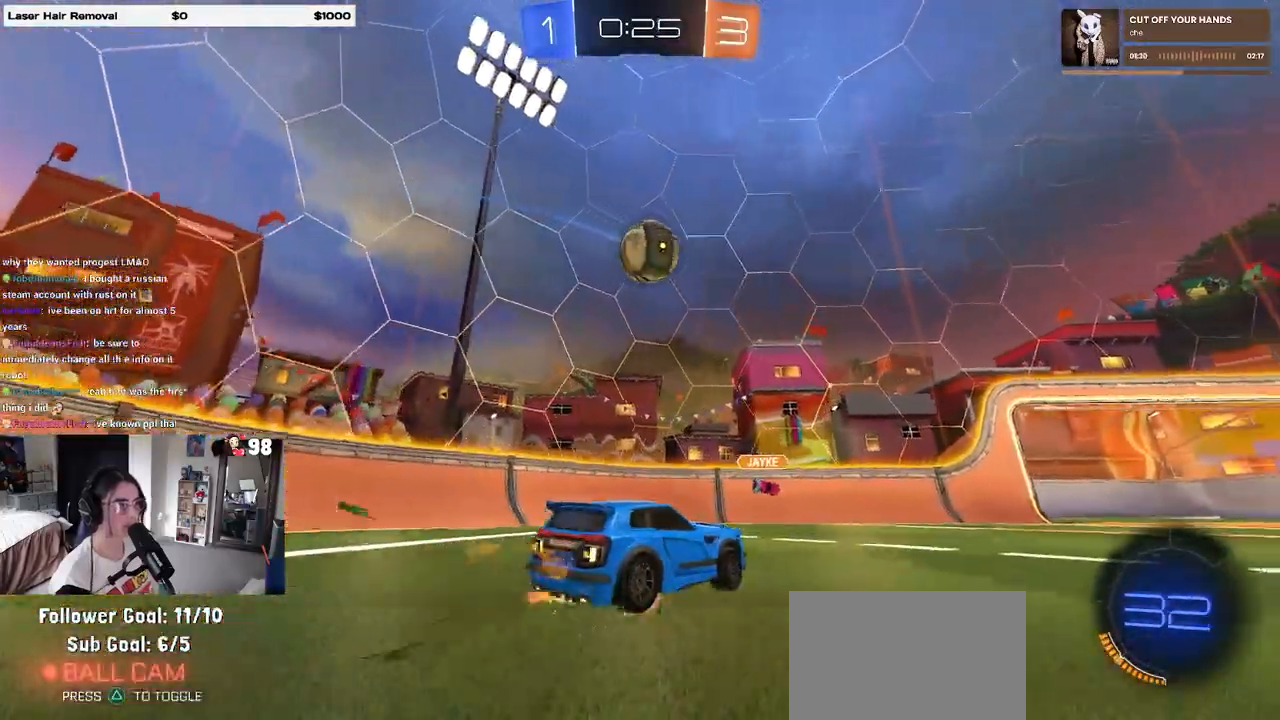
{"buttons": ["CROSS", "R1", "R2"], "left_stick": "up-left", "right_stick": "center", "events": [[250, "left_stick", "down-right"], [367, "CROSS", "up"], [383, "left_stick", "up-right"], [433, "CROSS", "down"], [500, "left_stick", "up-left"]]}
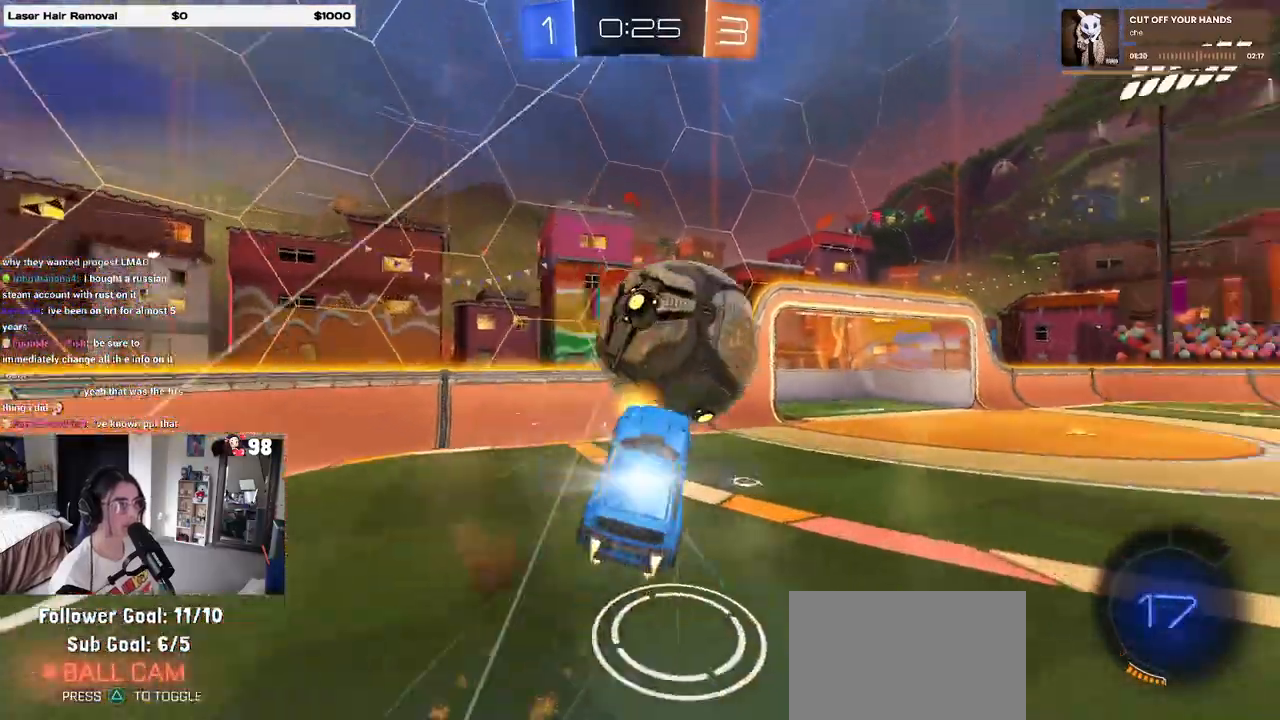
{"buttons": ["R2"], "left_stick": "down", "right_stick": "center", "events": [[17, "left_stick", "up-right"], [33, "CROSS", "up"], [33, "R1", "up"], [33, "left_stick", "down"]]}
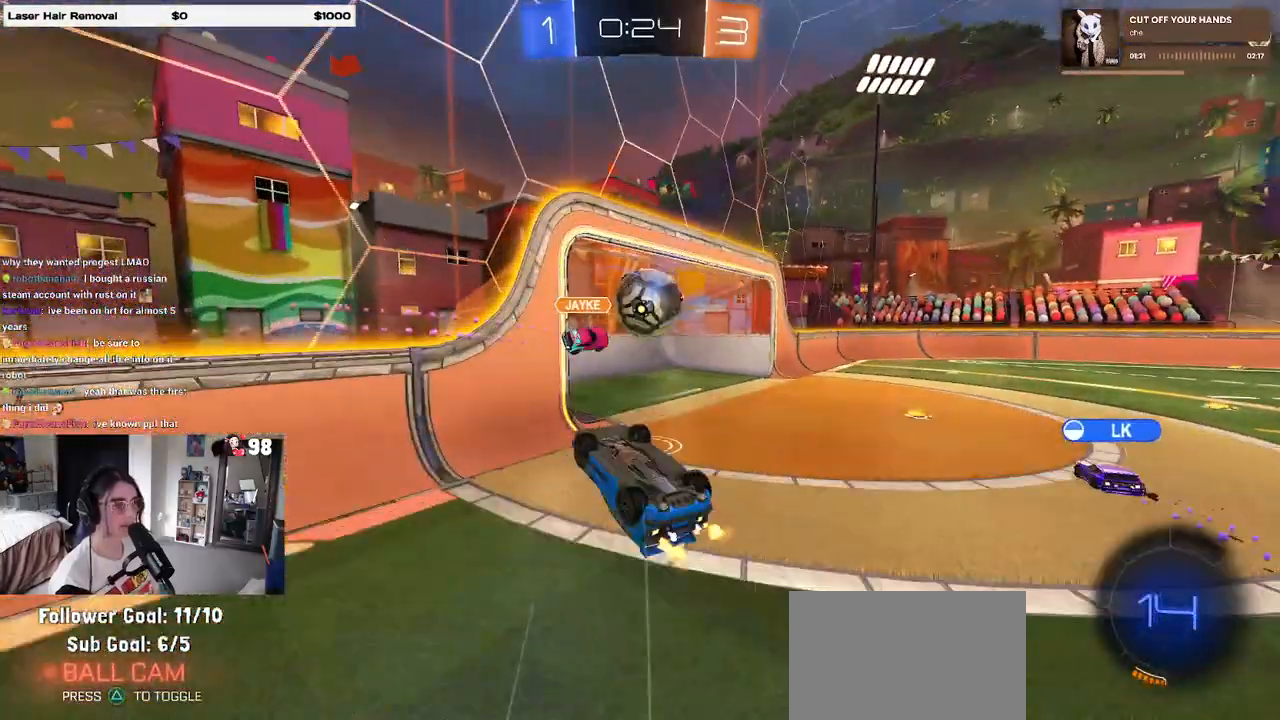
{"buttons": ["SQUARE", "R2"], "left_stick": "right", "right_stick": "center", "events": [[217, "SQUARE", "down"], [250, "left_stick", "down-right"], [400, "left_stick", "right"]]}
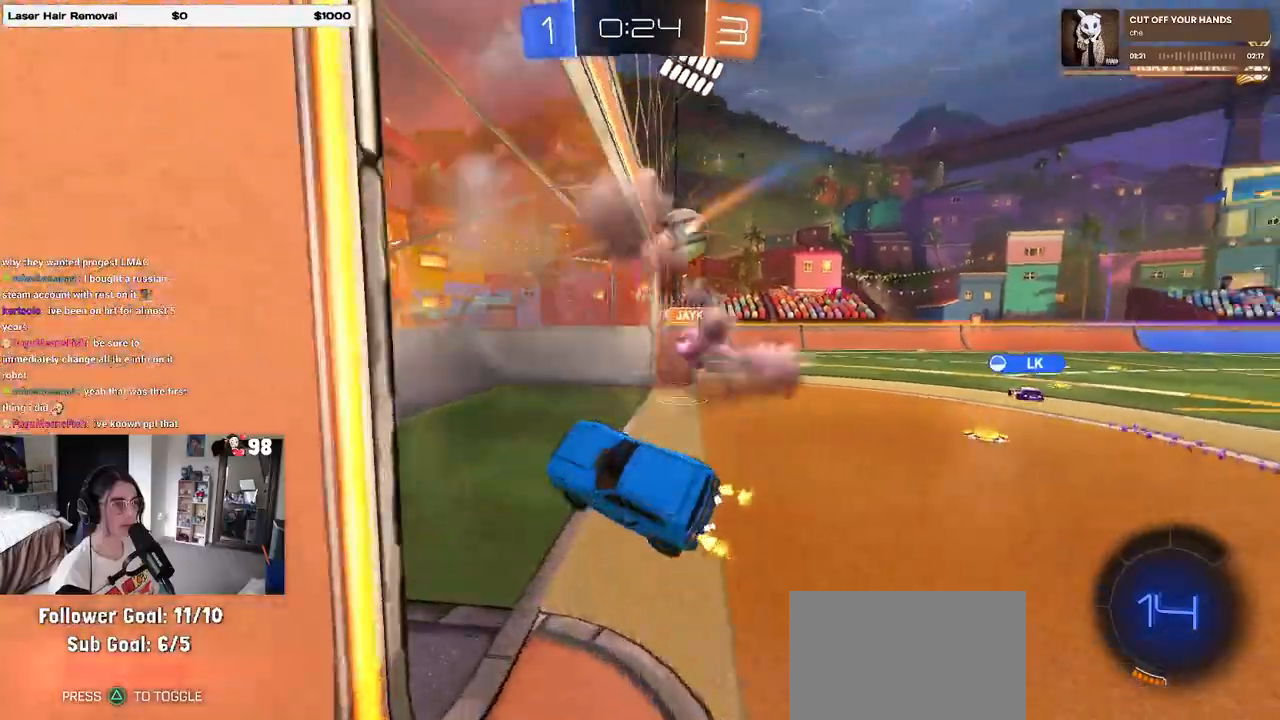
{"buttons": ["SQUARE", "R2"], "left_stick": "up-right", "right_stick": "center", "events": [[17, "SQUARE", "up"], [333, "left_stick", "up-right"], [417, "SQUARE", "down"]]}
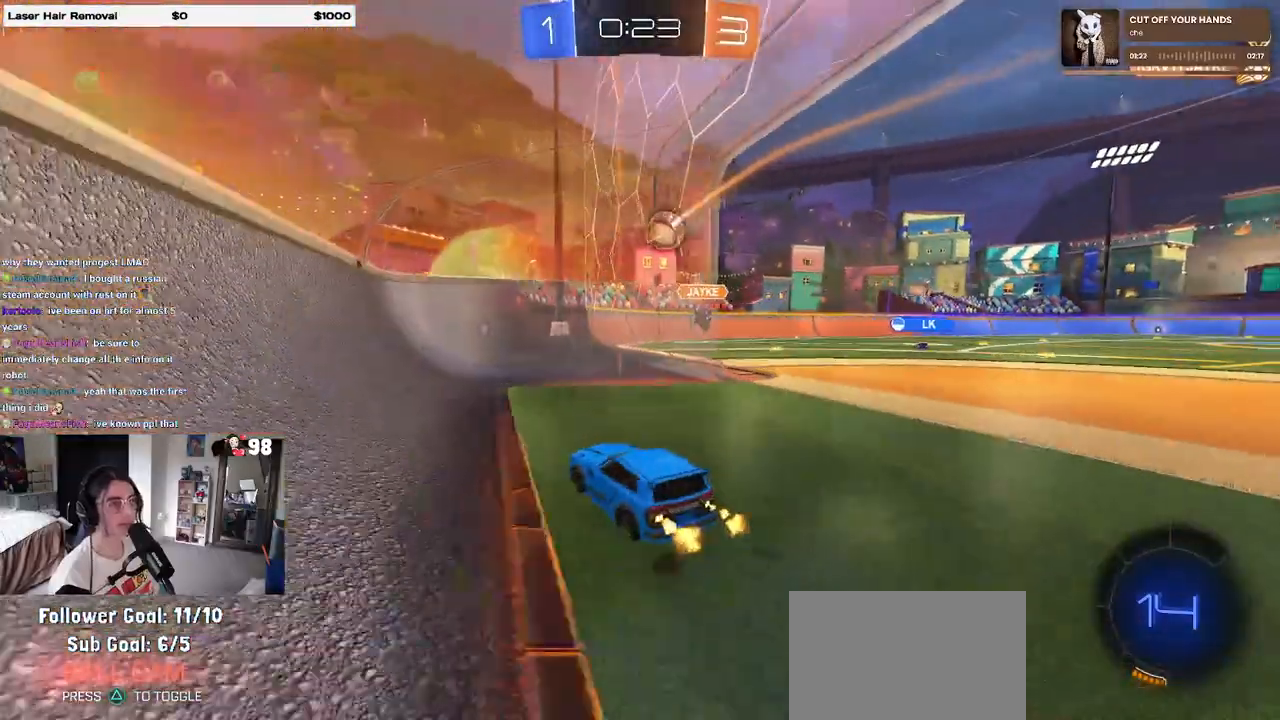
{"buttons": ["R2"], "left_stick": "up-right", "right_stick": "center", "events": [[17, "SQUARE", "up"]]}
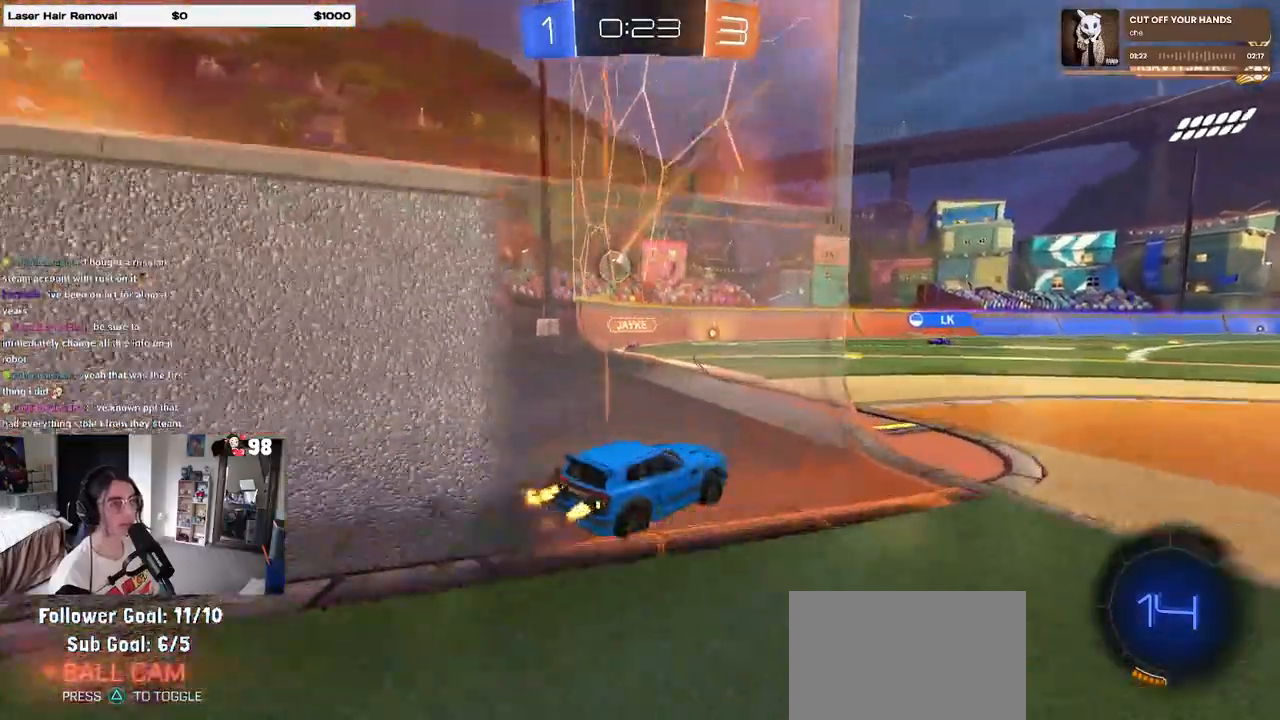
{"buttons": ["R2"], "left_stick": "center", "right_stick": "center", "events": [[267, "left_stick", "center"]]}
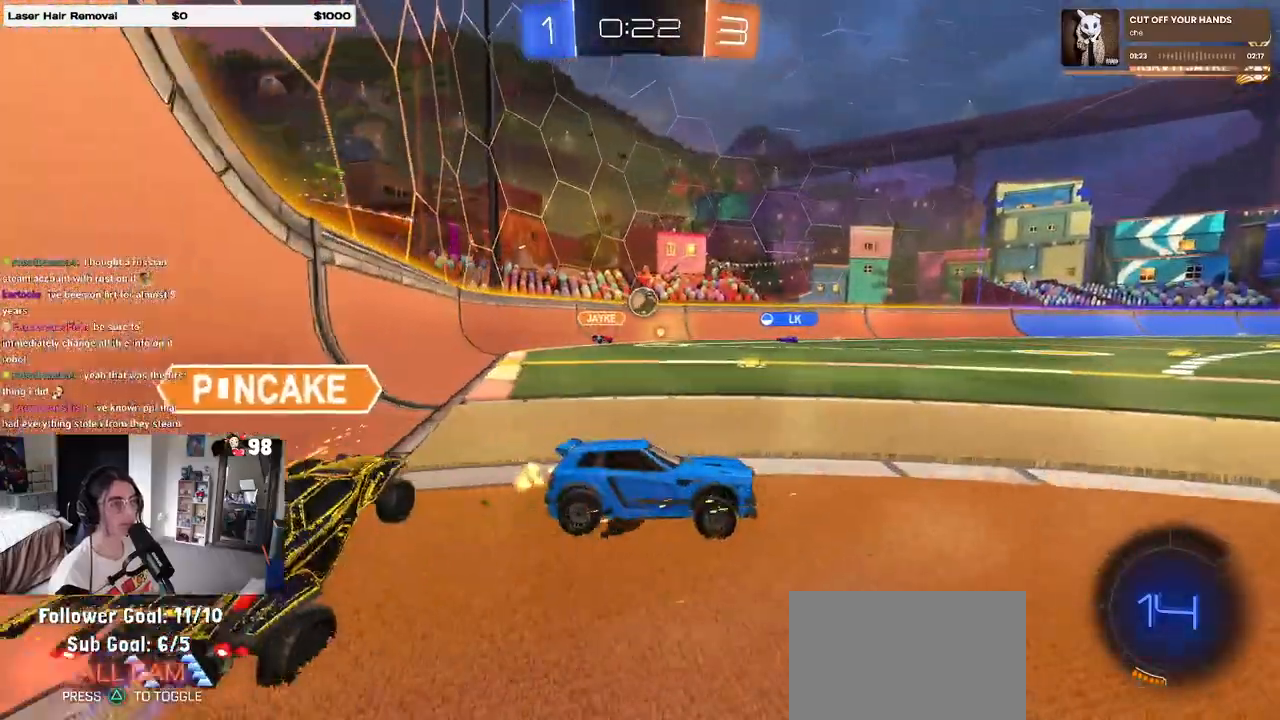
{"buttons": ["R2"], "left_stick": "left", "right_stick": "center", "events": [[33, "left_stick", "right"], [183, "left_stick", "center"], [267, "left_stick", "left"]]}
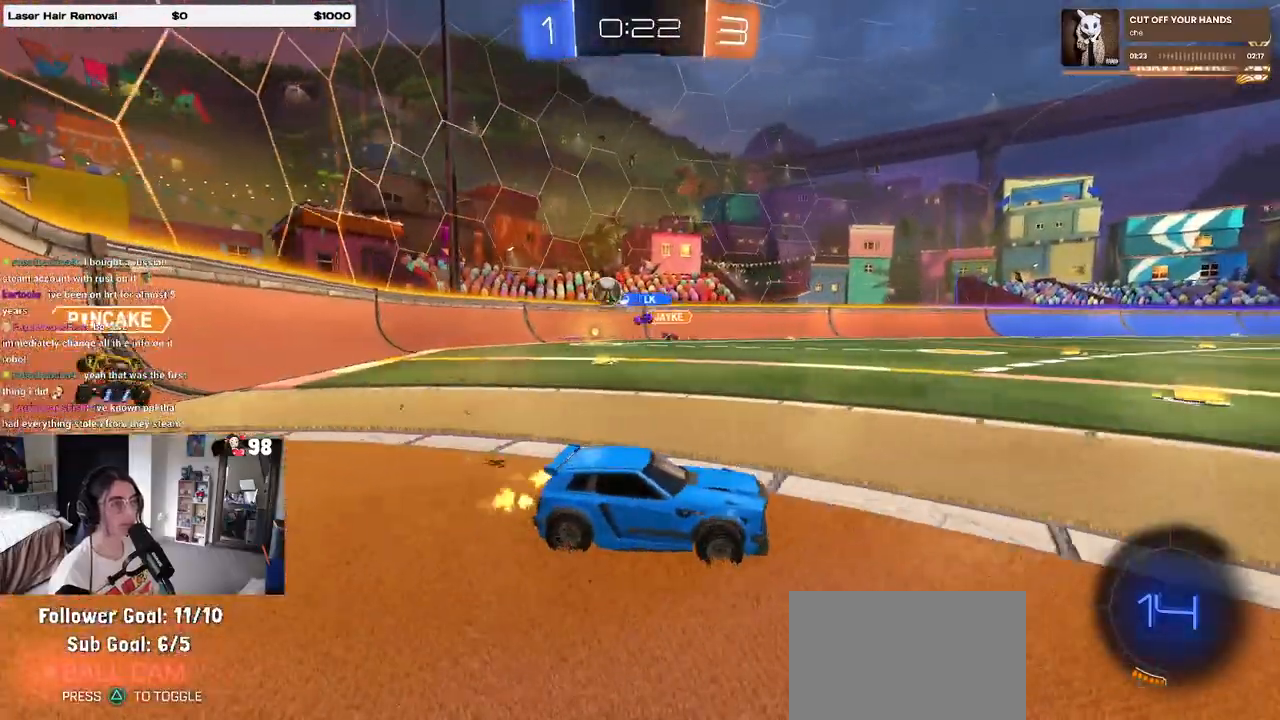
{"buttons": ["SQUARE", "R2"], "left_stick": "left", "right_stick": "center", "events": [[100, "left_stick", "right"], [300, "left_stick", "center"], [367, "left_stick", "left"], [450, "SQUARE", "down"]]}
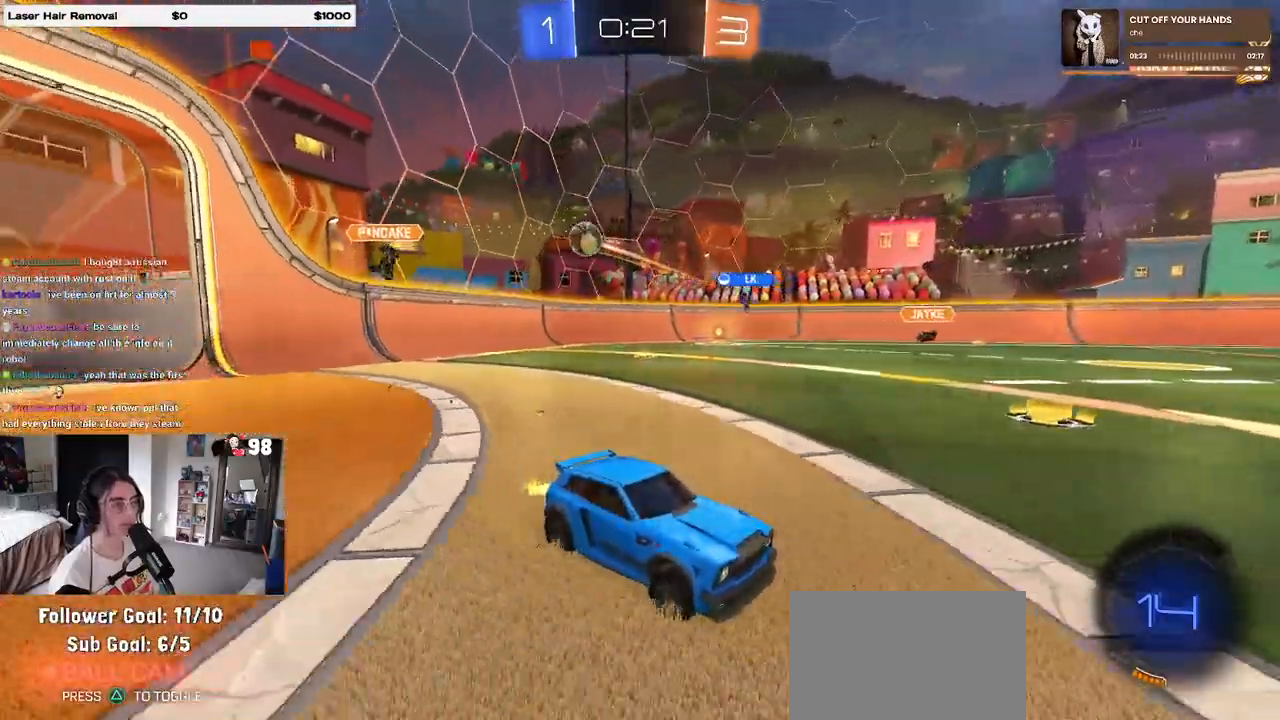
{"buttons": ["R2"], "left_stick": "center", "right_stick": "center", "events": [[117, "SQUARE", "up"], [167, "left_stick", "center"], [417, "left_stick", "left"], [483, "left_stick", "center"]]}
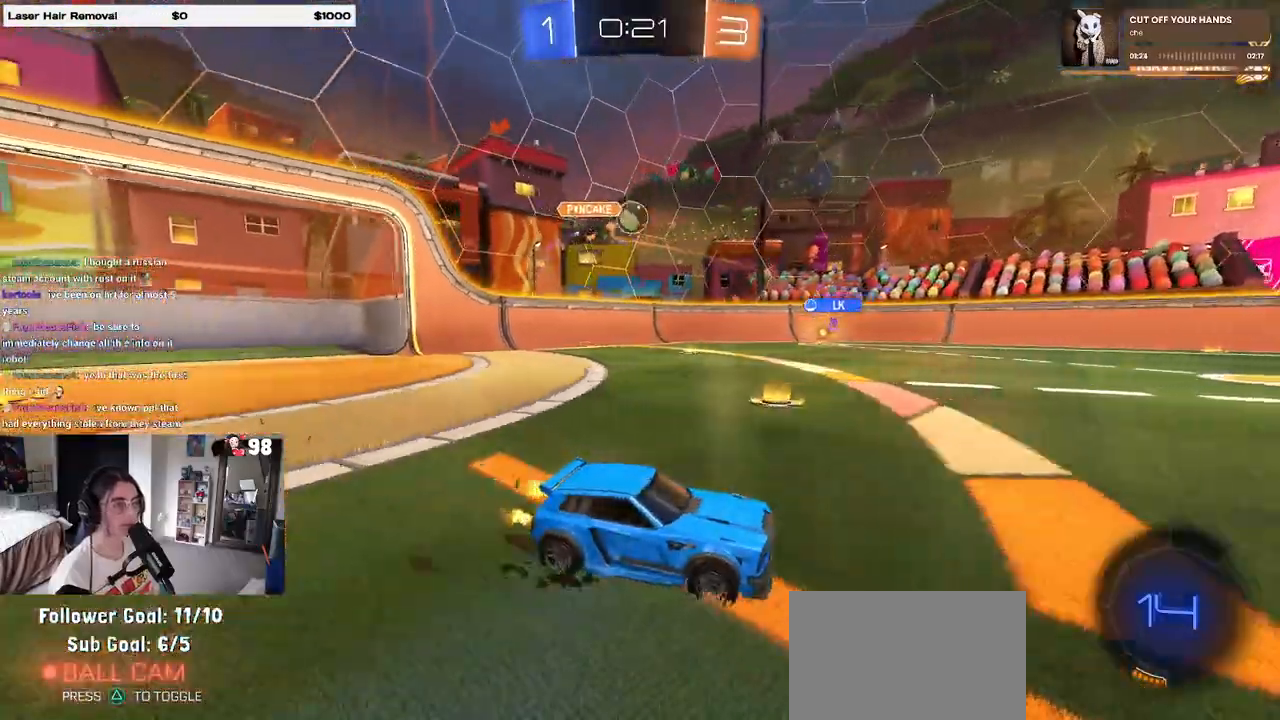
{"buttons": ["R2"], "left_stick": "center", "right_stick": "center", "events": [[300, "left_stick", "right"], [500, "left_stick", "center"]]}
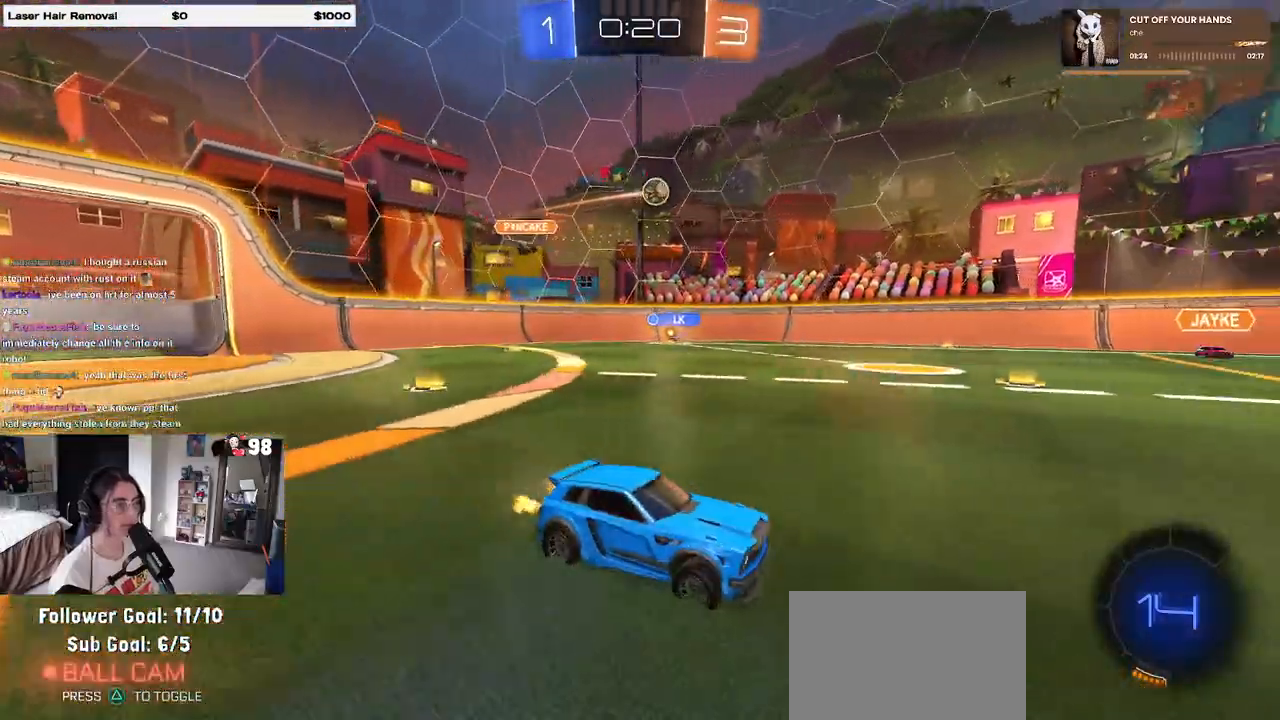
{"buttons": ["SQUARE", "R2"], "left_stick": "left", "right_stick": "center", "events": [[150, "left_stick", "left"], [283, "left_stick", "center"], [367, "left_stick", "left"], [400, "SQUARE", "down"]]}
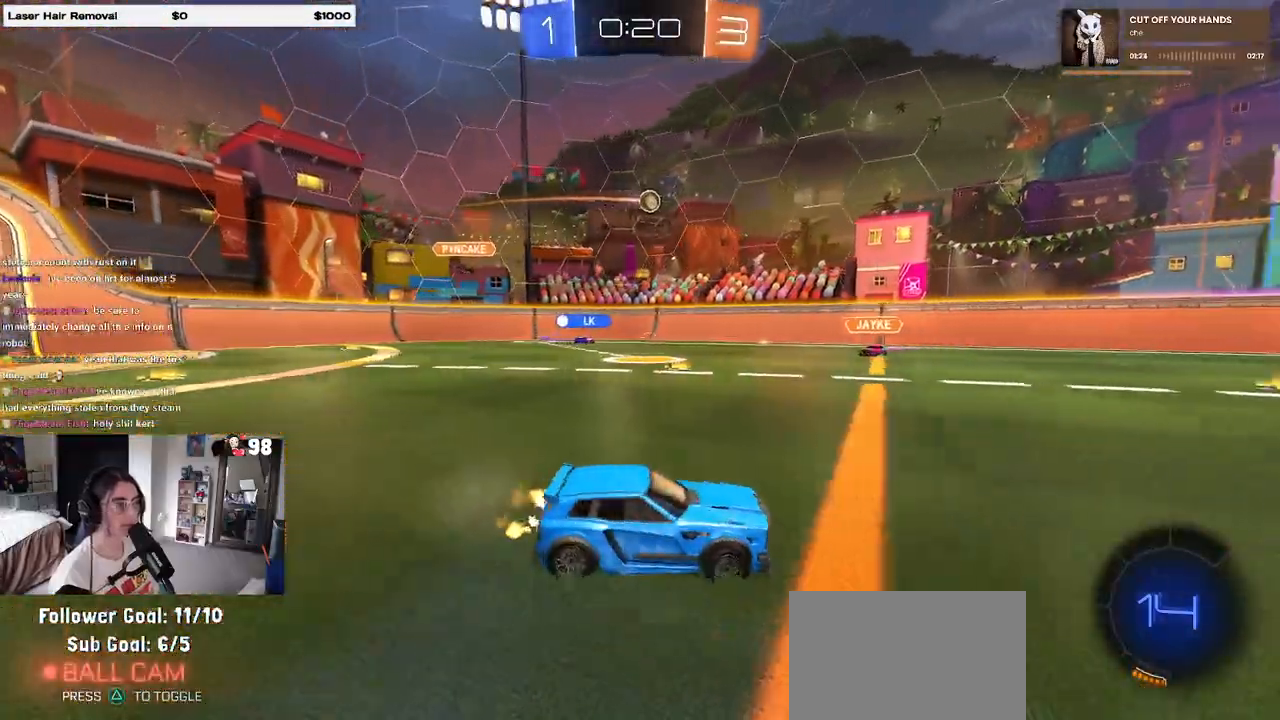
{"buttons": ["R2"], "left_stick": "left", "right_stick": "center", "events": [[83, "SQUARE", "up"]]}
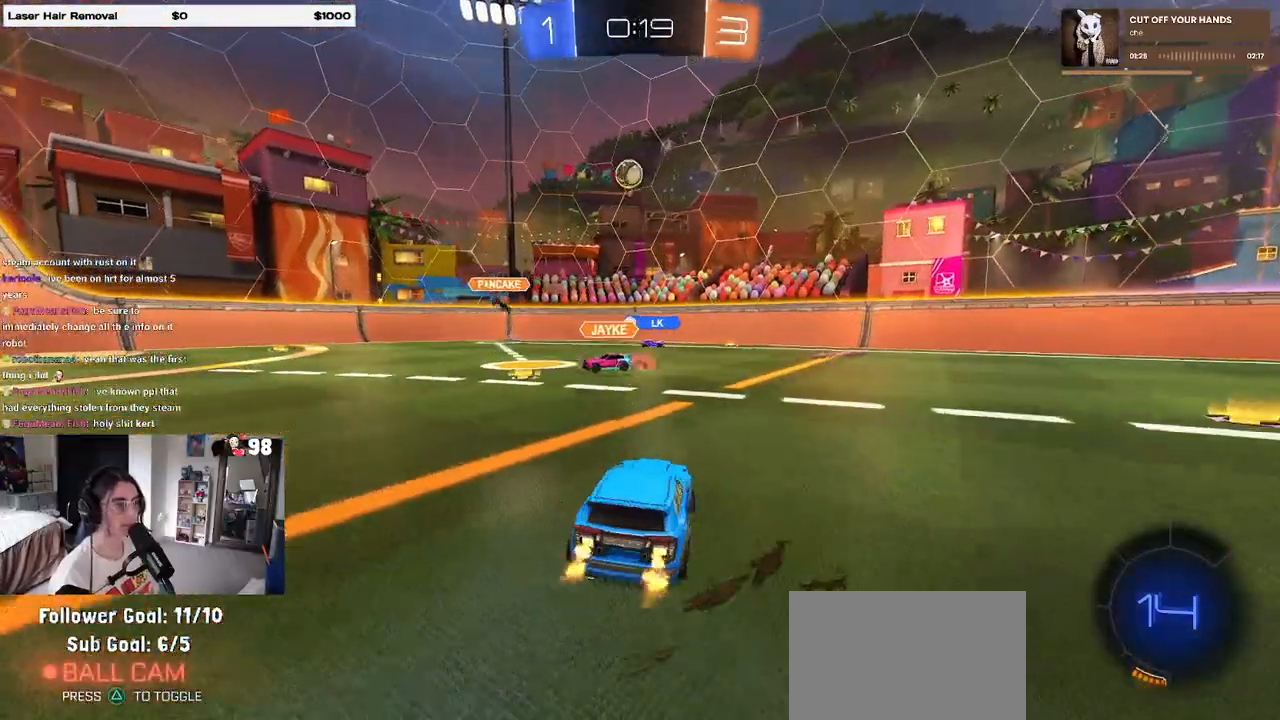
{"buttons": ["R2"], "left_stick": "right", "right_stick": "center", "events": [[33, "left_stick", "center"], [117, "left_stick", "left"], [217, "left_stick", "down"], [317, "CROSS", "down"], [500, "CROSS", "up"], [500, "left_stick", "right"]]}
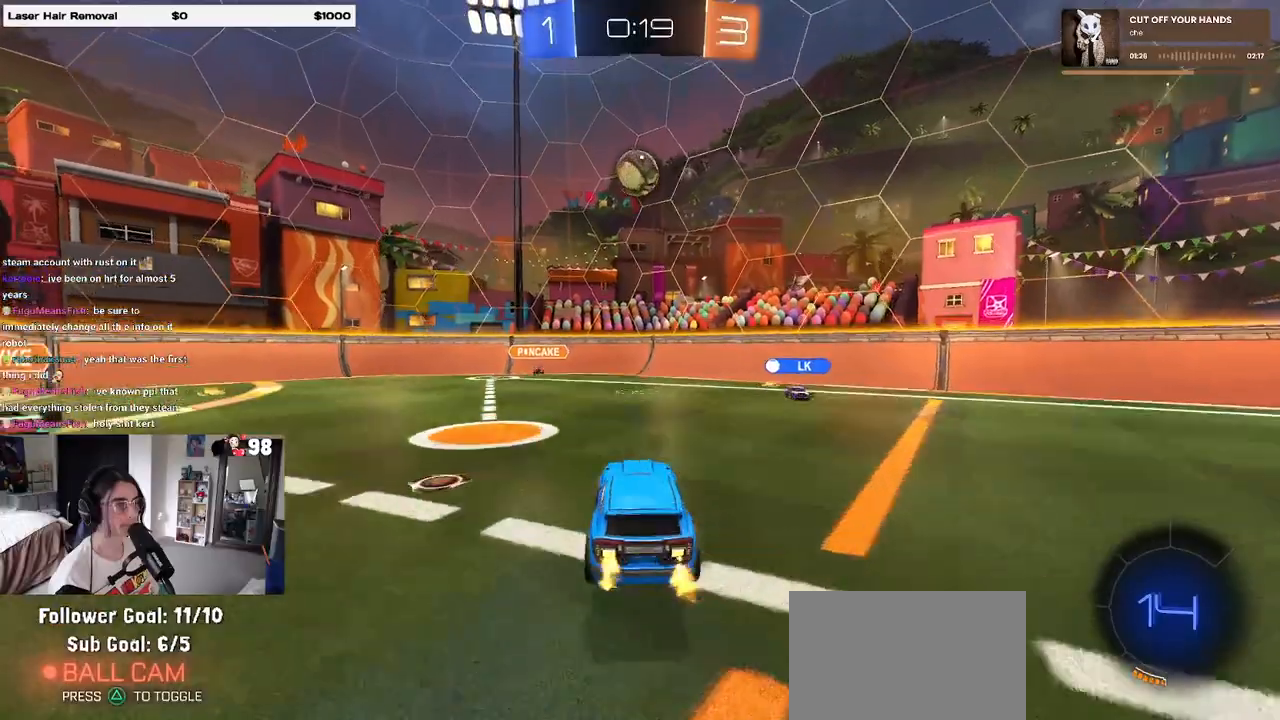
{"buttons": ["L1"], "left_stick": "left", "right_stick": "center", "events": [[33, "CROSS", "down"], [83, "left_stick", "down-right"], [133, "R2", "up"], [150, "CROSS", "up"], [183, "L1", "down"], [283, "left_stick", "left"]]}
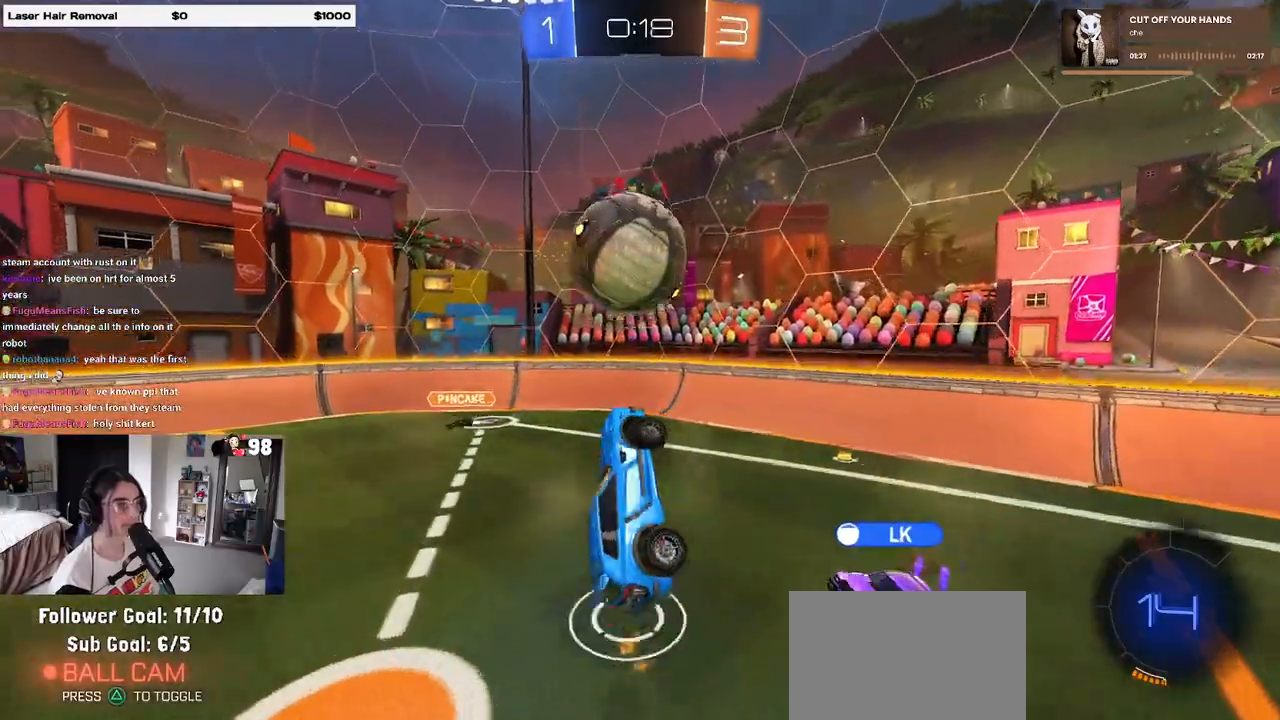
{"buttons": ["L1", "R2"], "left_stick": "up-right", "right_stick": "center", "events": [[67, "left_stick", "down-left"], [250, "left_stick", "down-right"], [283, "R2", "down"], [467, "left_stick", "up-right"]]}
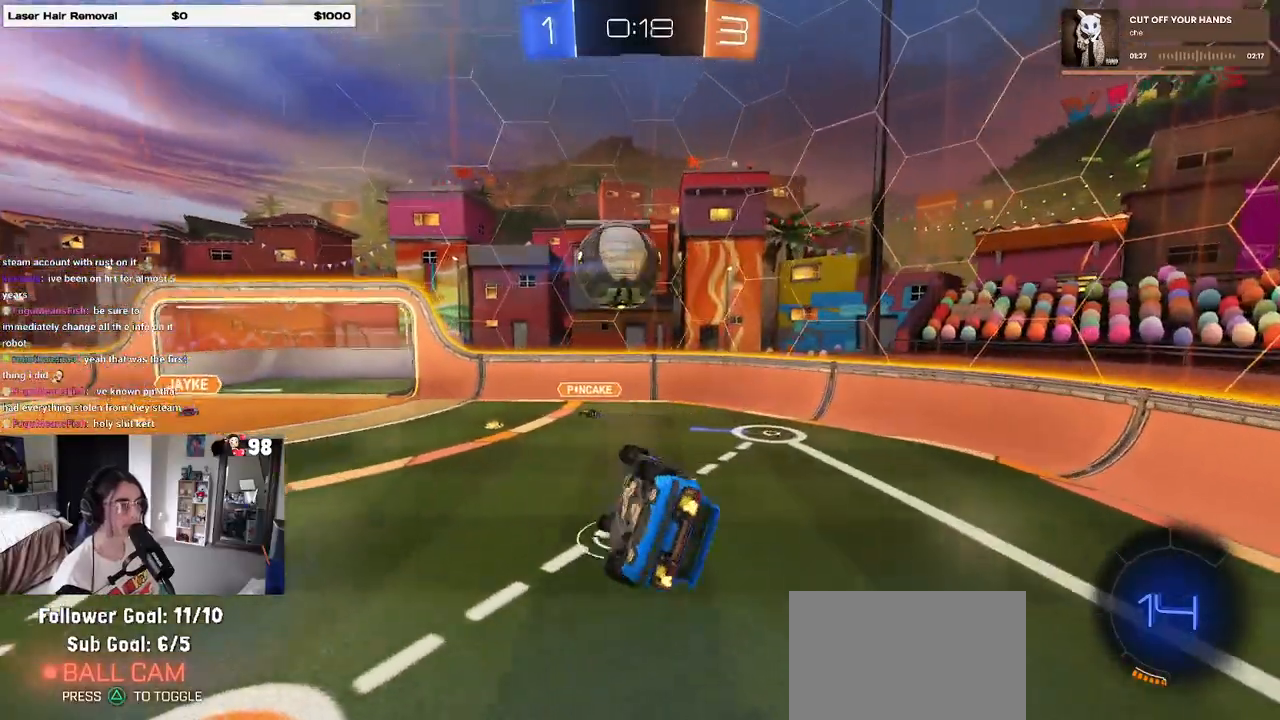
{"buttons": ["R2"], "left_stick": "right", "right_stick": "center", "events": [[67, "left_stick", "center"], [117, "left_stick", "left"], [250, "L1", "up"], [267, "left_stick", "center"], [317, "left_stick", "right"], [367, "left_stick", "center"], [483, "left_stick", "right"]]}
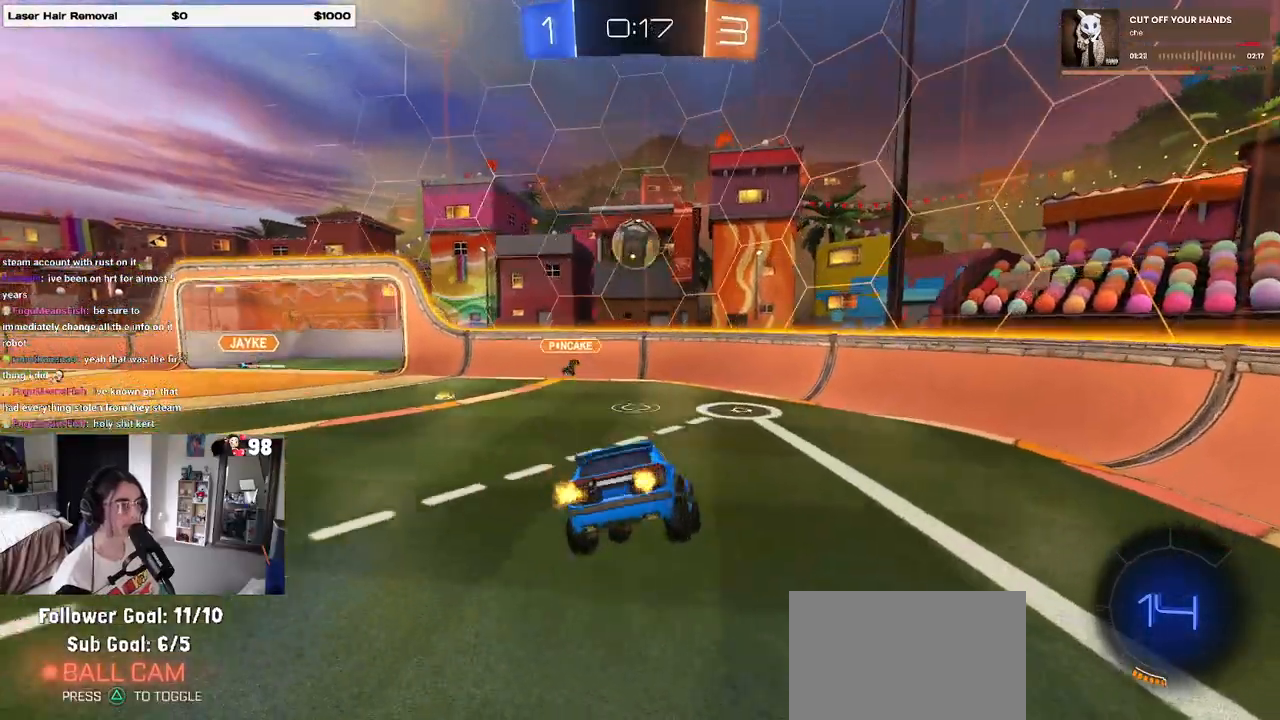
{"buttons": ["R2"], "left_stick": "left", "right_stick": "center", "events": [[83, "left_stick", "center"], [183, "left_stick", "left"]]}
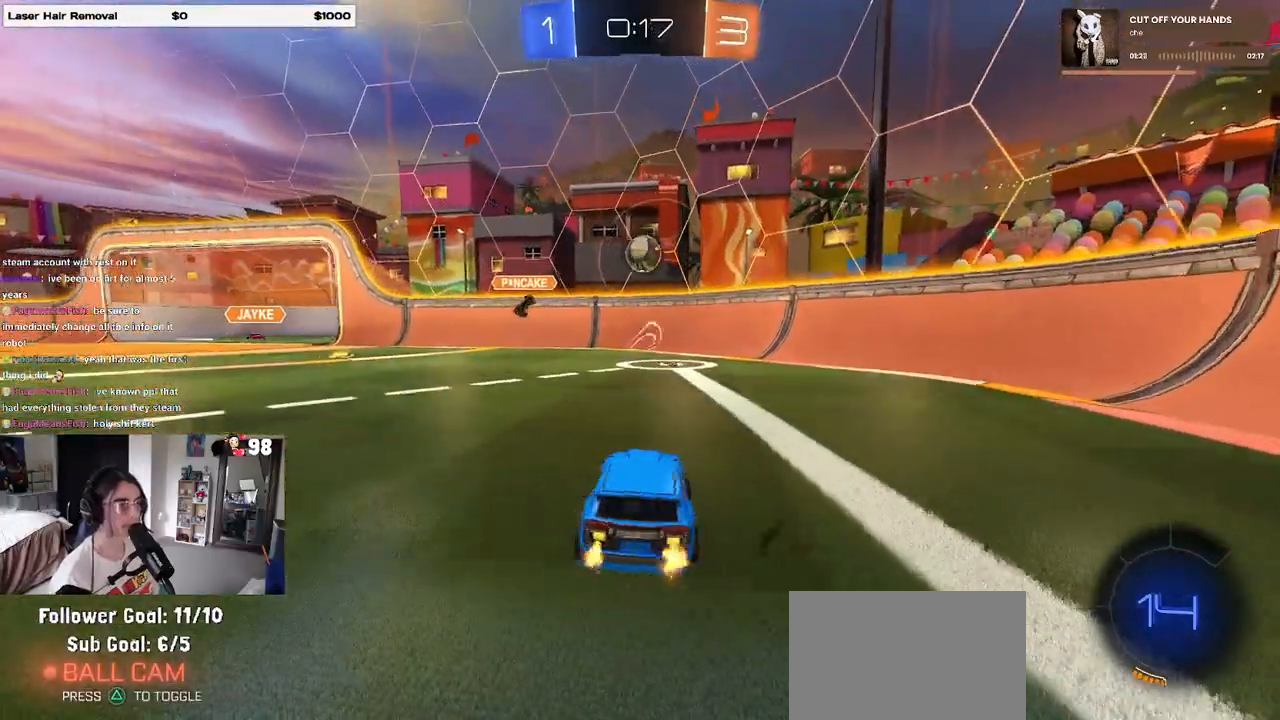
{"buttons": ["R2"], "left_stick": "left", "right_stick": "center", "events": [[300, "left_stick", "right"], [500, "left_stick", "left"]]}
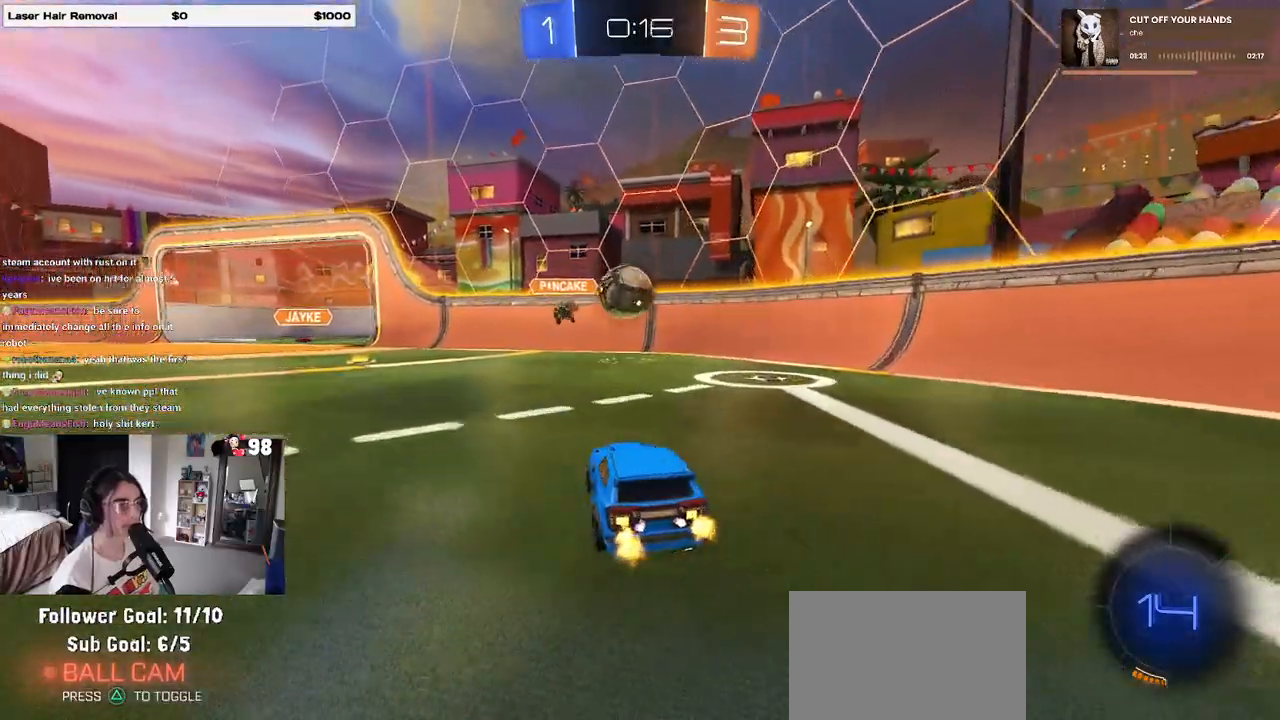
{"buttons": ["CROSS", "R1", "R2"], "left_stick": "up-left", "right_stick": "center", "events": [[83, "R1", "down"], [100, "CROSS", "down"], [117, "left_stick", "down"], [283, "left_stick", "center"], [333, "CROSS", "up"], [400, "left_stick", "up-left"], [433, "CROSS", "down"]]}
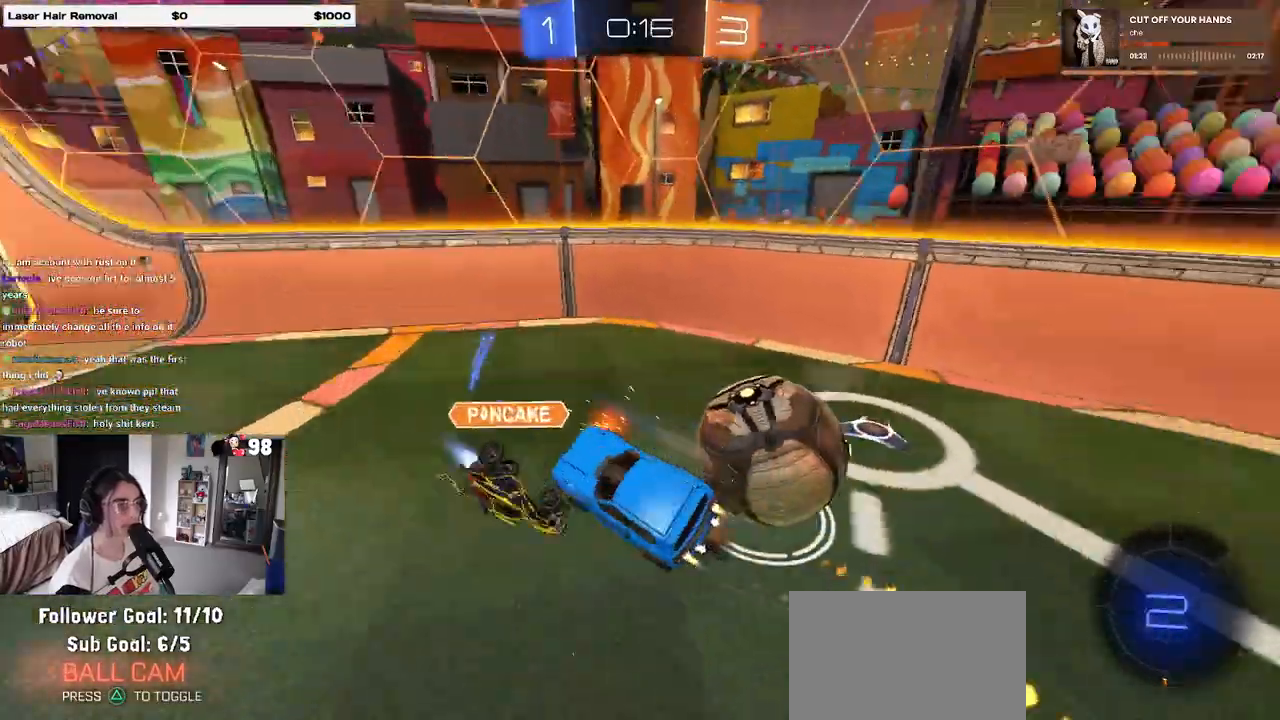
{"buttons": ["R2"], "left_stick": "left", "right_stick": "center", "events": [[67, "CROSS", "up"], [67, "R1", "up"], [150, "left_stick", "down"], [267, "TRIANGLE", "down"], [383, "TRIANGLE", "up"], [500, "left_stick", "left"]]}
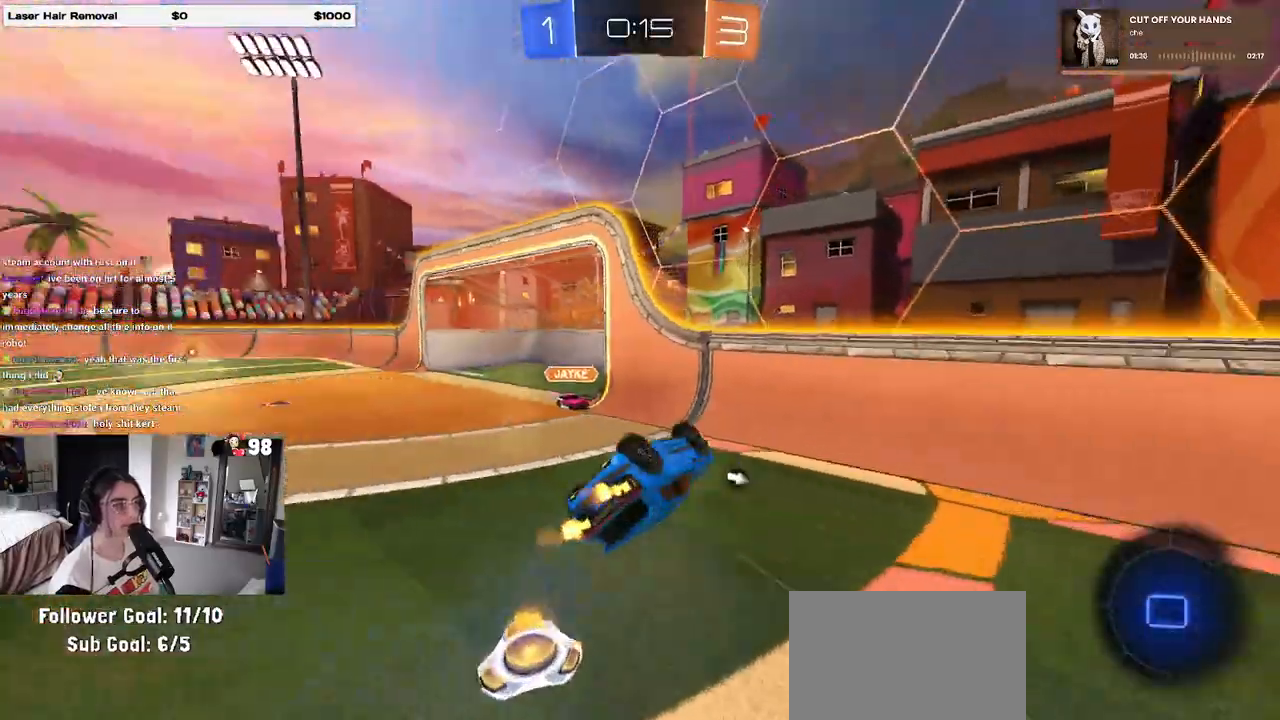
{"buttons": ["R2"], "left_stick": "left", "right_stick": "center", "events": [[50, "SQUARE", "down"], [200, "left_stick", "up-left"], [283, "SQUARE", "up"], [350, "left_stick", "center"], [500, "left_stick", "left"]]}
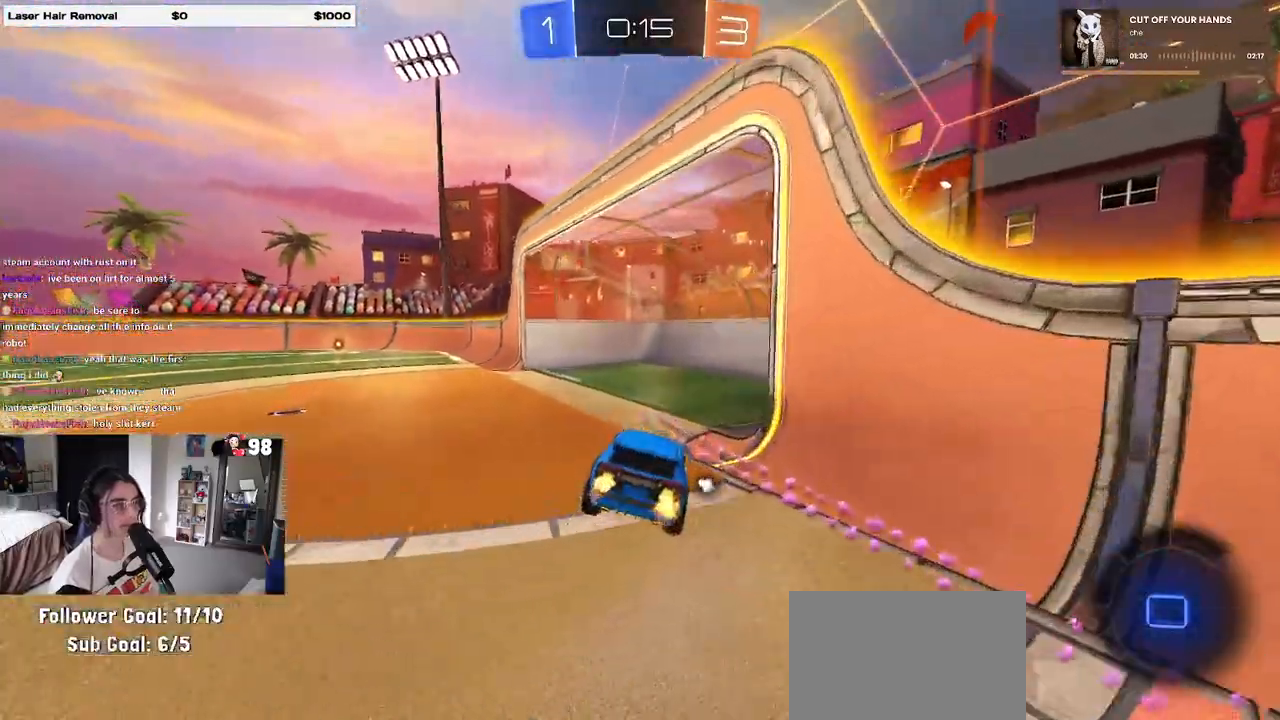
{"buttons": ["CROSS", "R2"], "left_stick": "up-left", "right_stick": "center", "events": [[167, "left_stick", "center"], [450, "CROSS", "down"], [483, "left_stick", "up-left"]]}
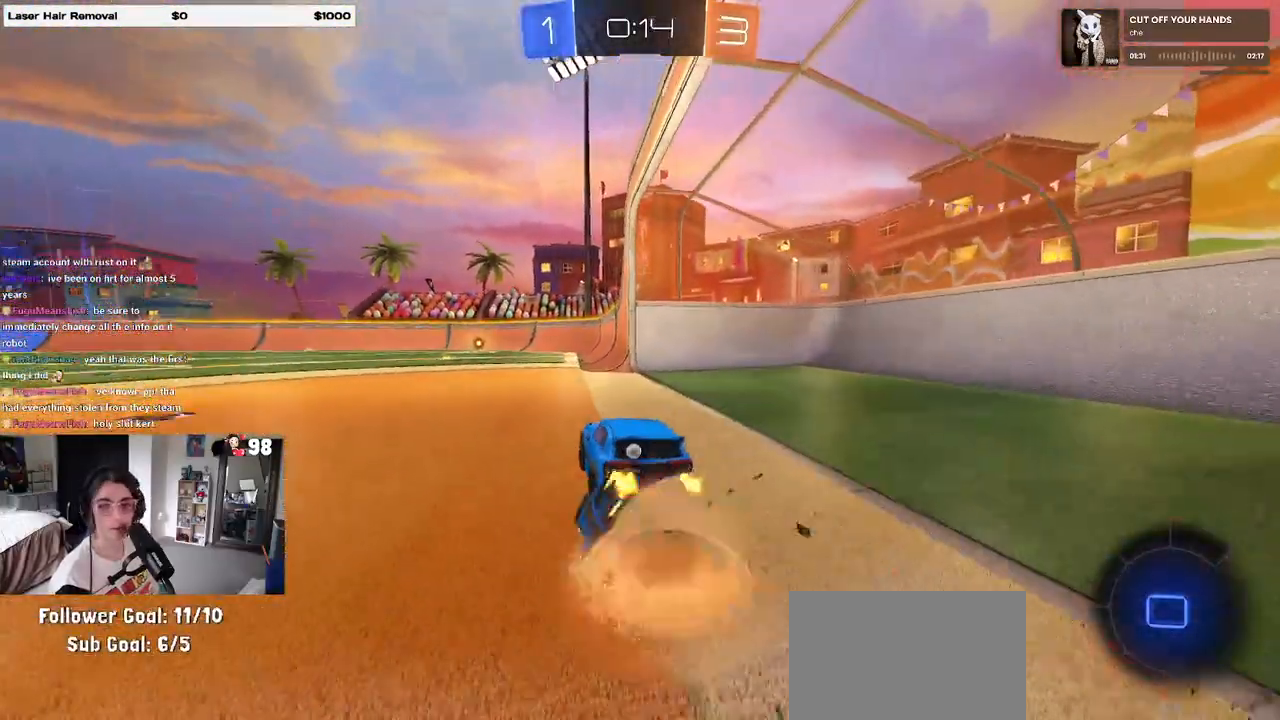
{"buttons": ["SQUARE", "R2"], "left_stick": "down-left", "right_stick": "center", "events": [[33, "CROSS", "up"], [83, "CROSS", "down"], [133, "SQUARE", "down"], [167, "CROSS", "up"], [167, "left_stick", "down"], [267, "left_stick", "down-left"]]}
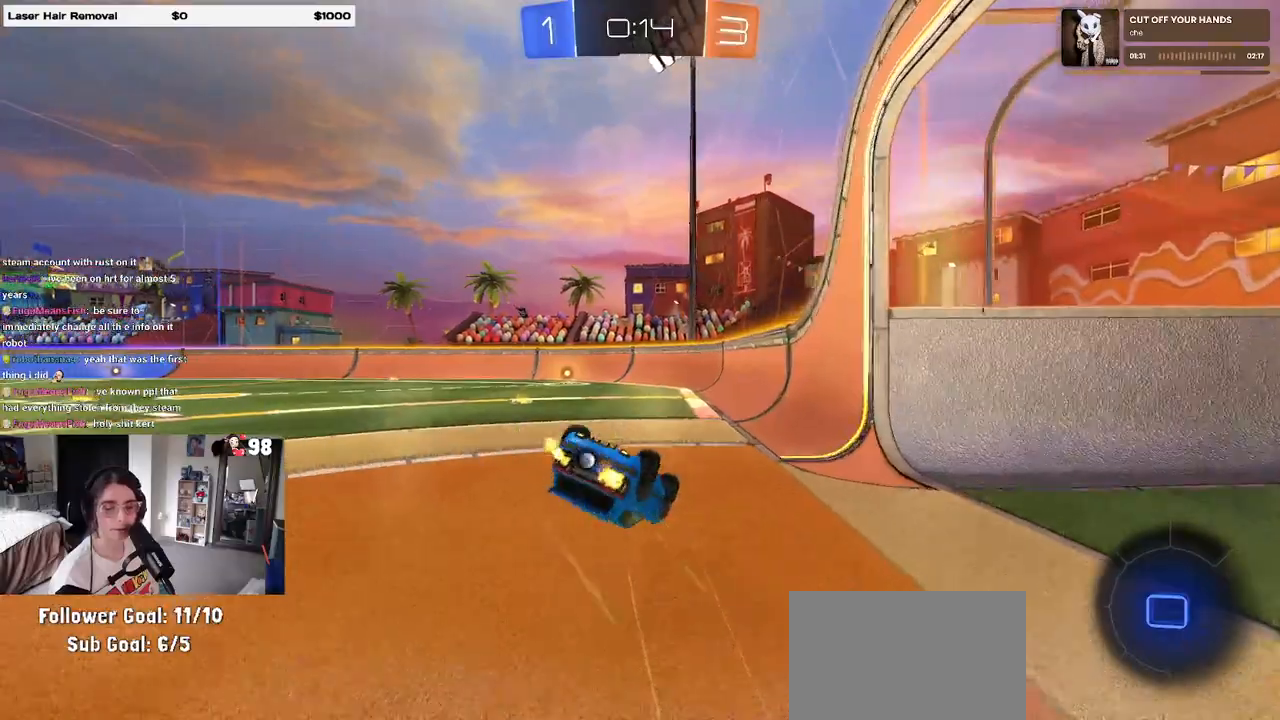
{"buttons": ["R2"], "left_stick": "center", "right_stick": "center", "events": [[450, "SQUARE", "up"], [500, "left_stick", "center"]]}
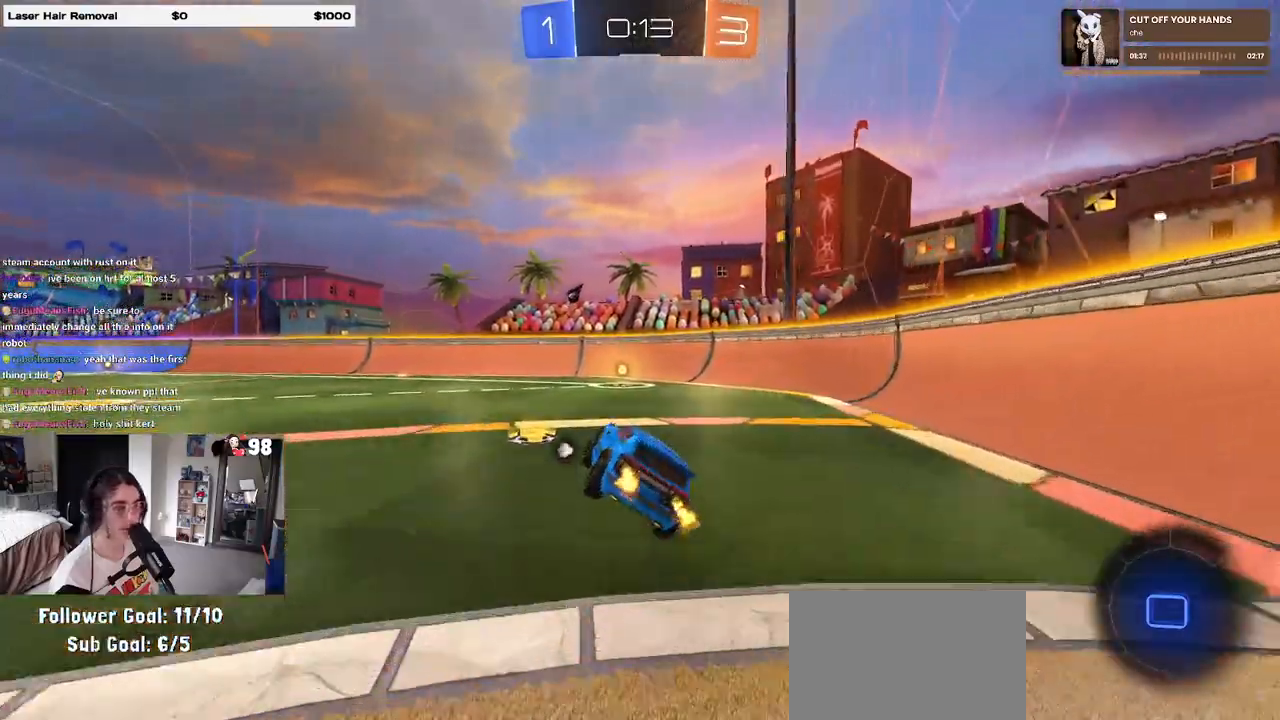
{"buttons": ["R1", "R2"], "left_stick": "center", "right_stick": "center", "events": [[33, "R1", "down"], [50, "TRIANGLE", "down"], [117, "left_stick", "right"], [133, "TRIANGLE", "up"], [267, "left_stick", "center"]]}
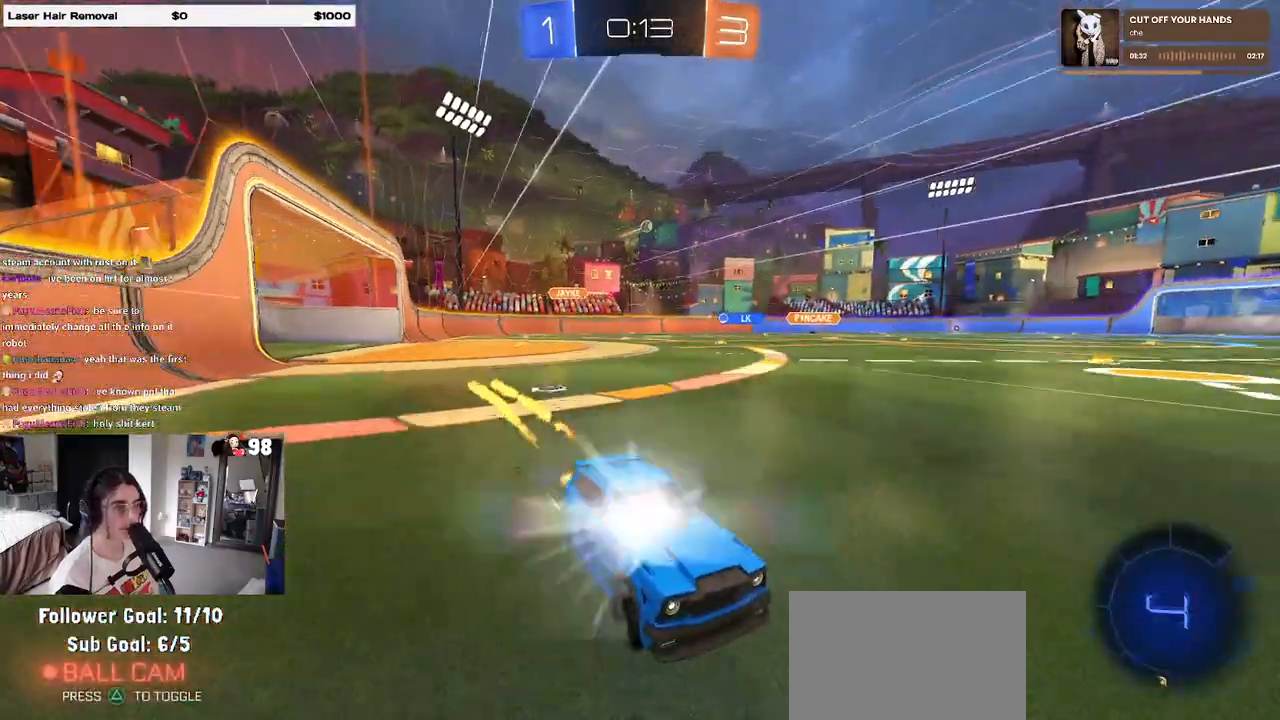
{"buttons": ["R1", "R2"], "left_stick": "left", "right_stick": "center", "events": [[17, "left_stick", "left"], [67, "SQUARE", "down"], [183, "SQUARE", "up"]]}